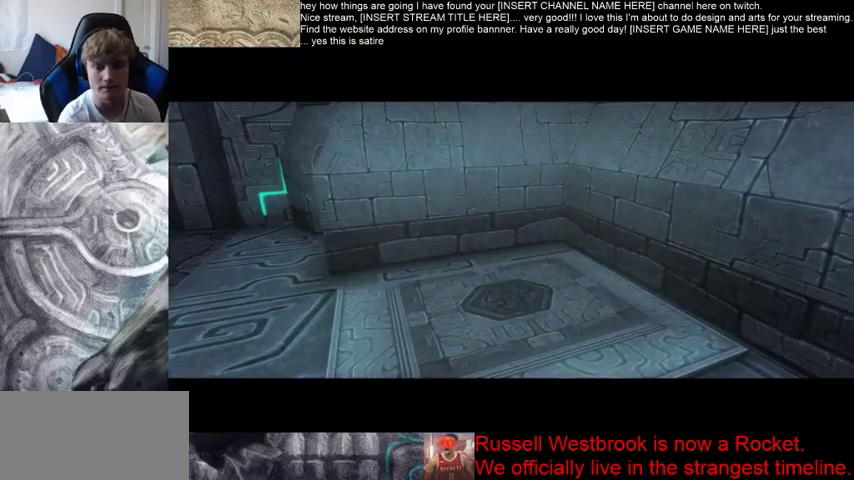
Gameplay with a controller (Xbox layout); each line is a JSON object with the inputs held at the frame after it (dt_ms = milliseconds from this image to that frame). "events" lists button and stick changes between this image and that frame as [ms after this image, input, new state], when the widget could be followed in between. Not read: L3 R3.
{"dt_ms": 500, "buttons": [], "left_stick": "center", "right_stick": "center", "events": []}
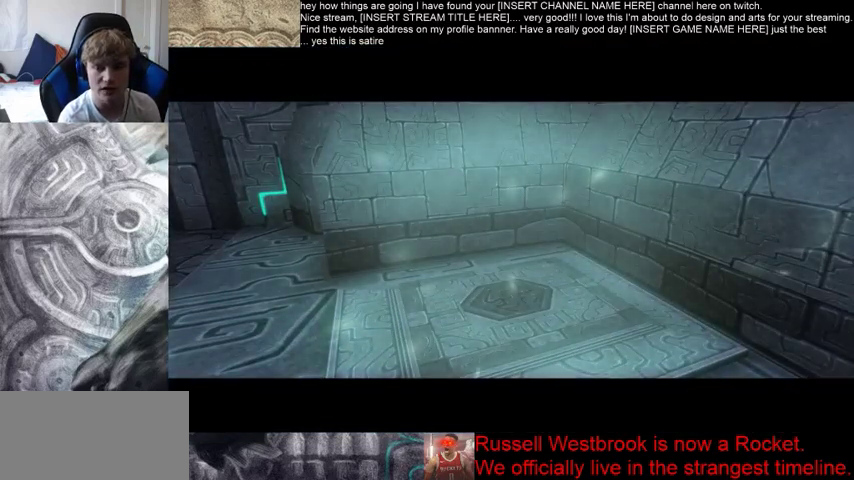
{"dt_ms": 500, "buttons": [], "left_stick": "center", "right_stick": "center", "events": []}
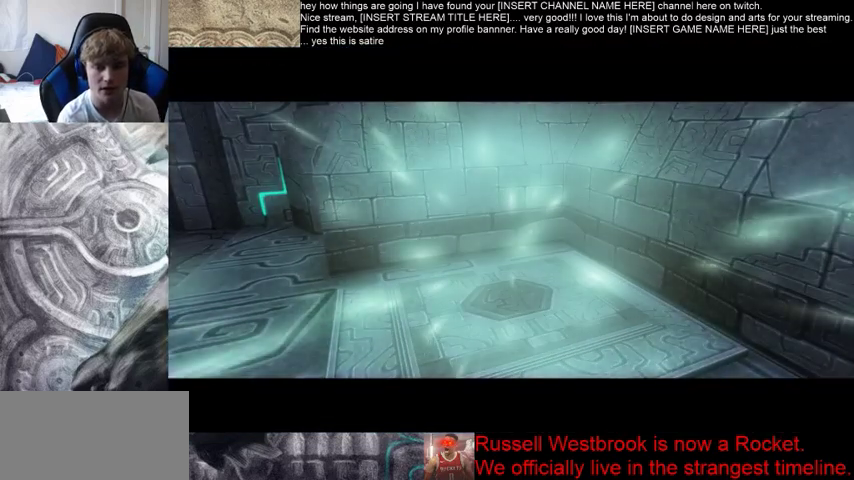
{"dt_ms": 500, "buttons": [], "left_stick": "center", "right_stick": "center", "events": []}
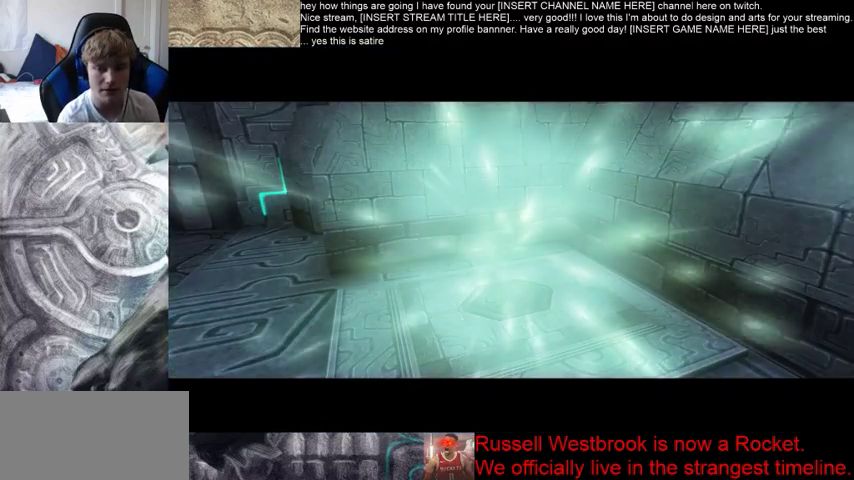
{"dt_ms": 500, "buttons": [], "left_stick": "center", "right_stick": "center", "events": []}
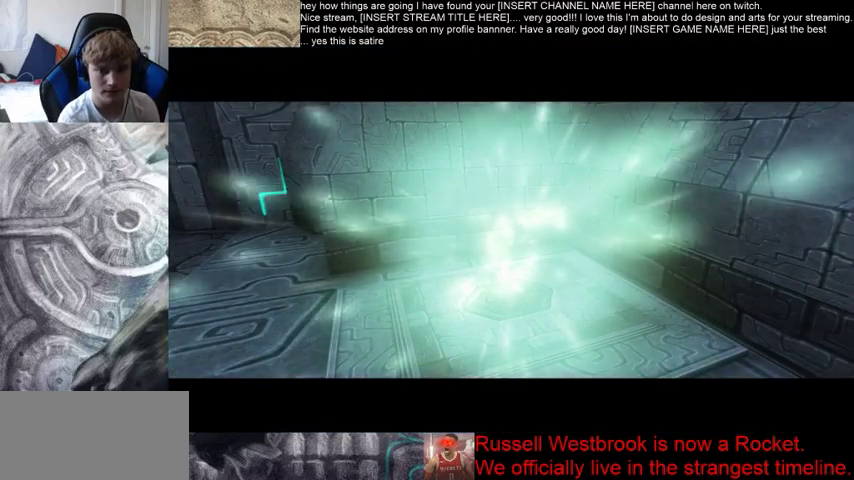
{"dt_ms": 500, "buttons": [], "left_stick": "center", "right_stick": "center", "events": []}
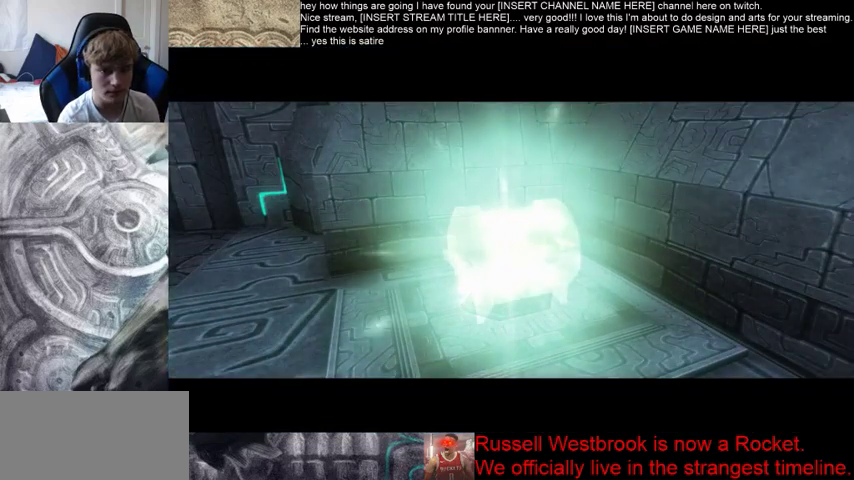
{"dt_ms": 500, "buttons": [], "left_stick": "center", "right_stick": "center", "events": []}
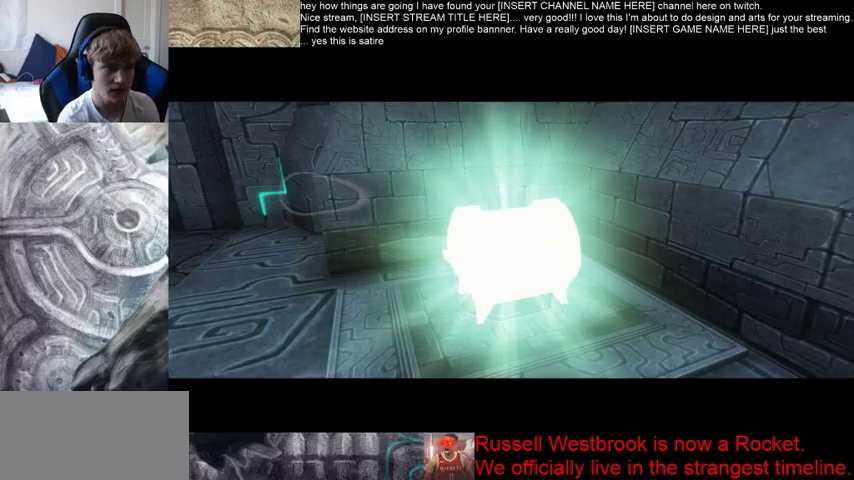
{"dt_ms": 500, "buttons": [], "left_stick": "center", "right_stick": "center", "events": []}
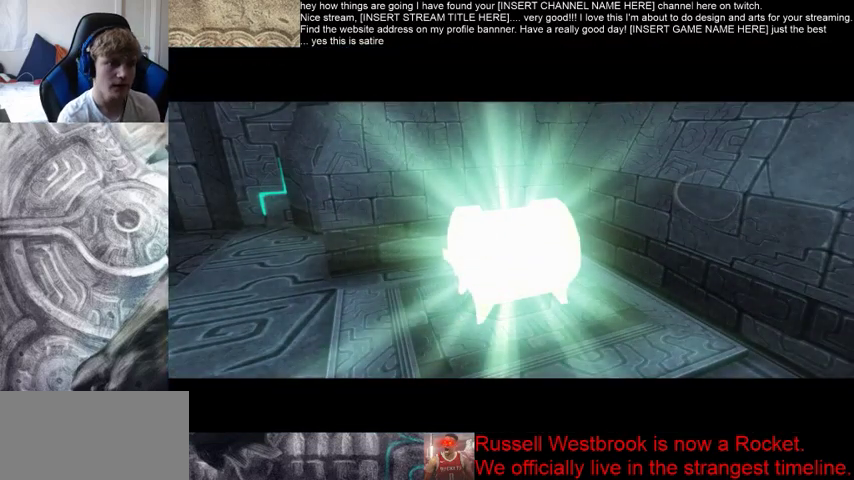
{"dt_ms": 500, "buttons": [], "left_stick": "center", "right_stick": "center", "events": []}
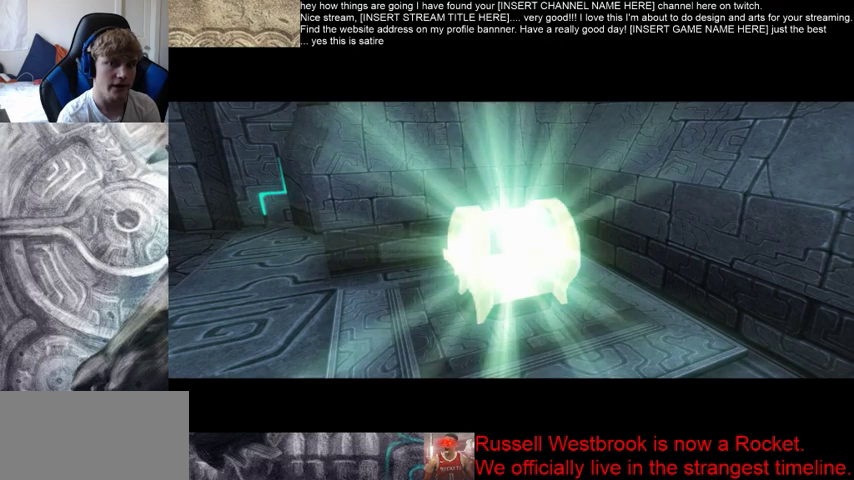
{"dt_ms": 500, "buttons": [], "left_stick": "up-right", "right_stick": "center", "events": [[300, "left_stick", "up-right"]]}
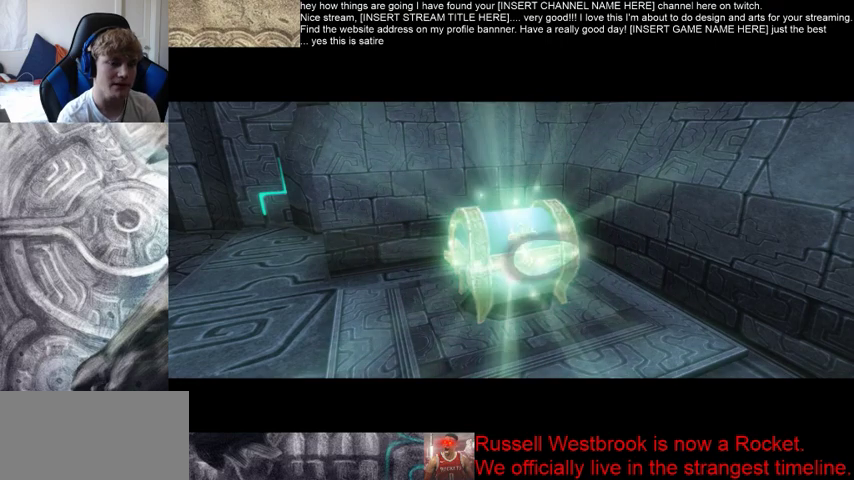
{"dt_ms": 500, "buttons": [], "left_stick": "up-right", "right_stick": "center", "events": []}
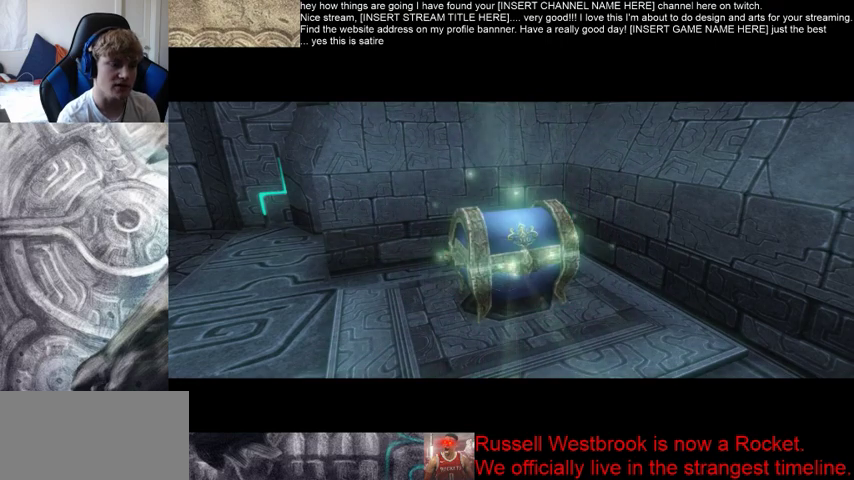
{"dt_ms": 500, "buttons": [], "left_stick": "up-right", "right_stick": "center", "events": []}
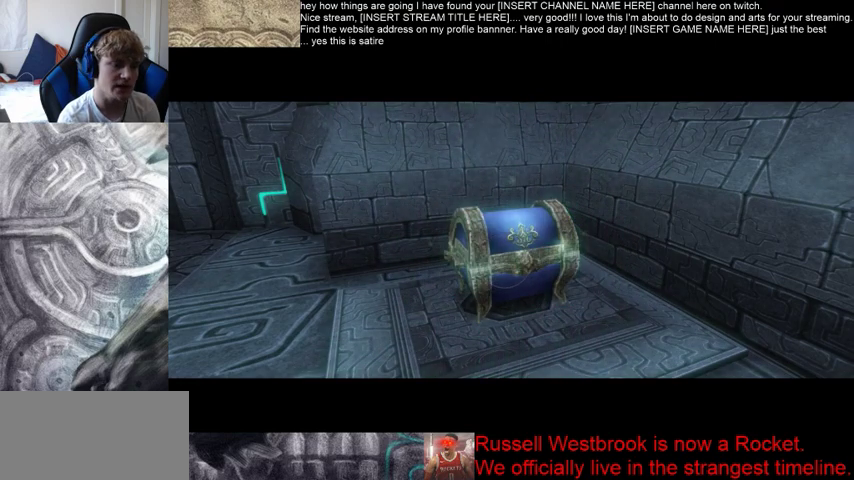
{"dt_ms": 500, "buttons": [], "left_stick": "up-right", "right_stick": "center", "events": []}
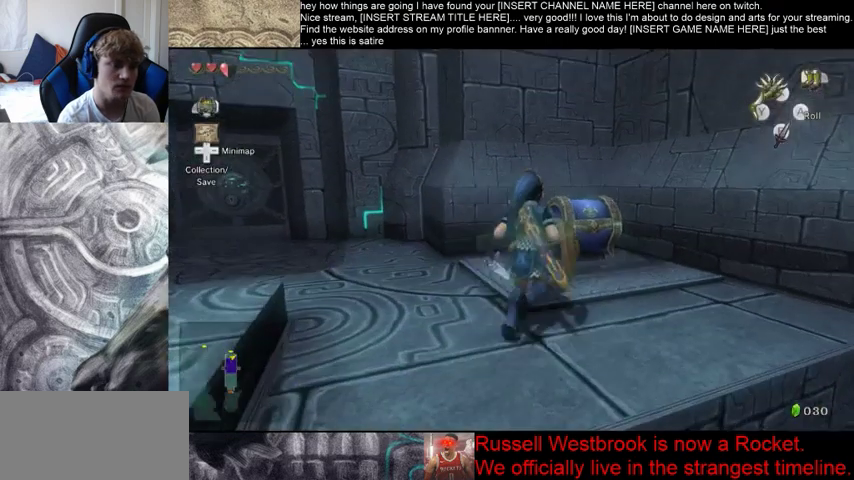
{"dt_ms": 500, "buttons": [], "left_stick": "center", "right_stick": "center", "events": [[133, "left_stick", "up"], [300, "left_stick", "center"]]}
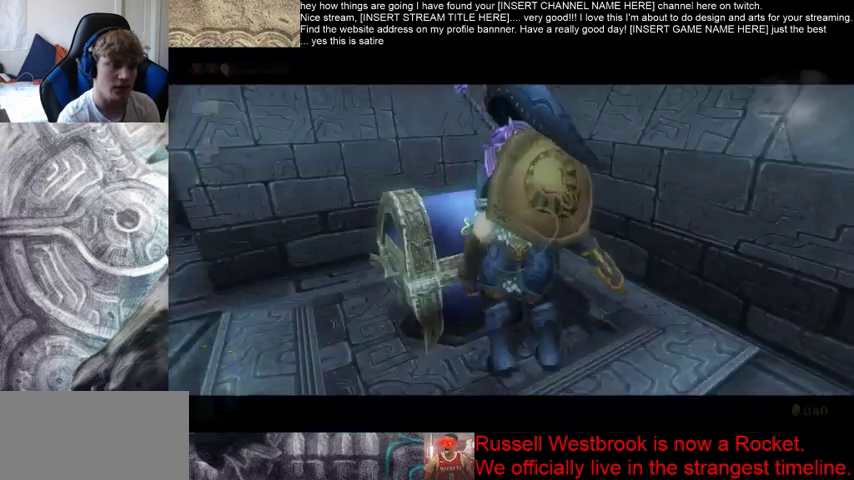
{"dt_ms": 500, "buttons": [], "left_stick": "center", "right_stick": "center", "events": []}
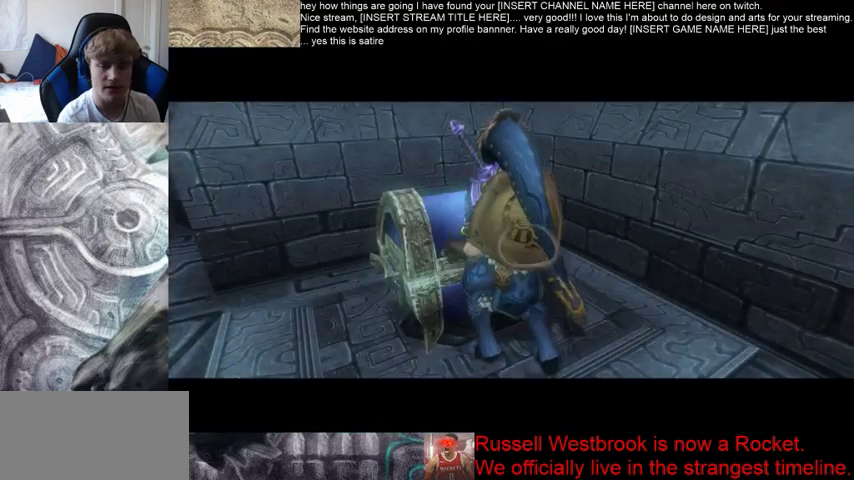
{"dt_ms": 1000, "buttons": [], "left_stick": "center", "right_stick": "center"}
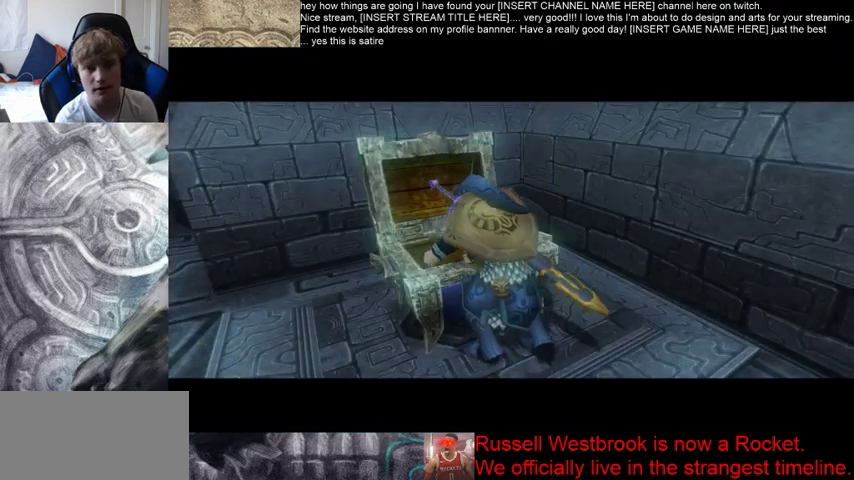
{"dt_ms": 500, "buttons": [], "left_stick": "center", "right_stick": "center"}
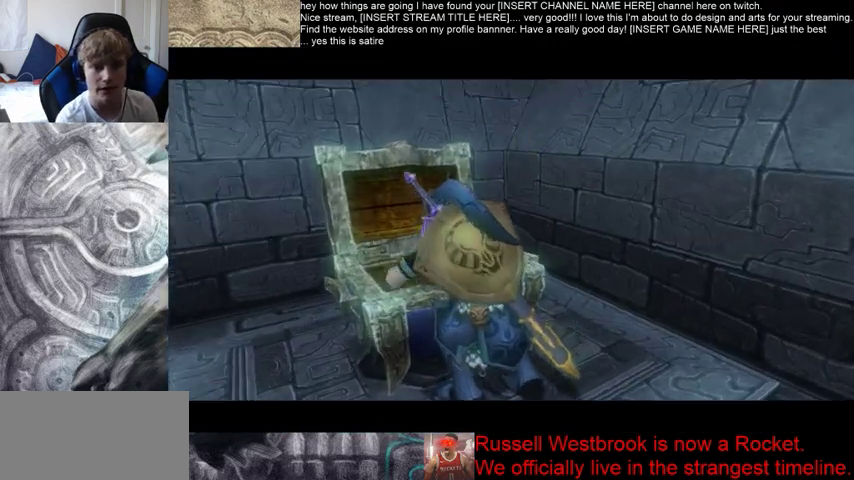
{"dt_ms": 500, "buttons": ["B"], "left_stick": "center", "right_stick": "center", "events": [[500, "B", "down"]]}